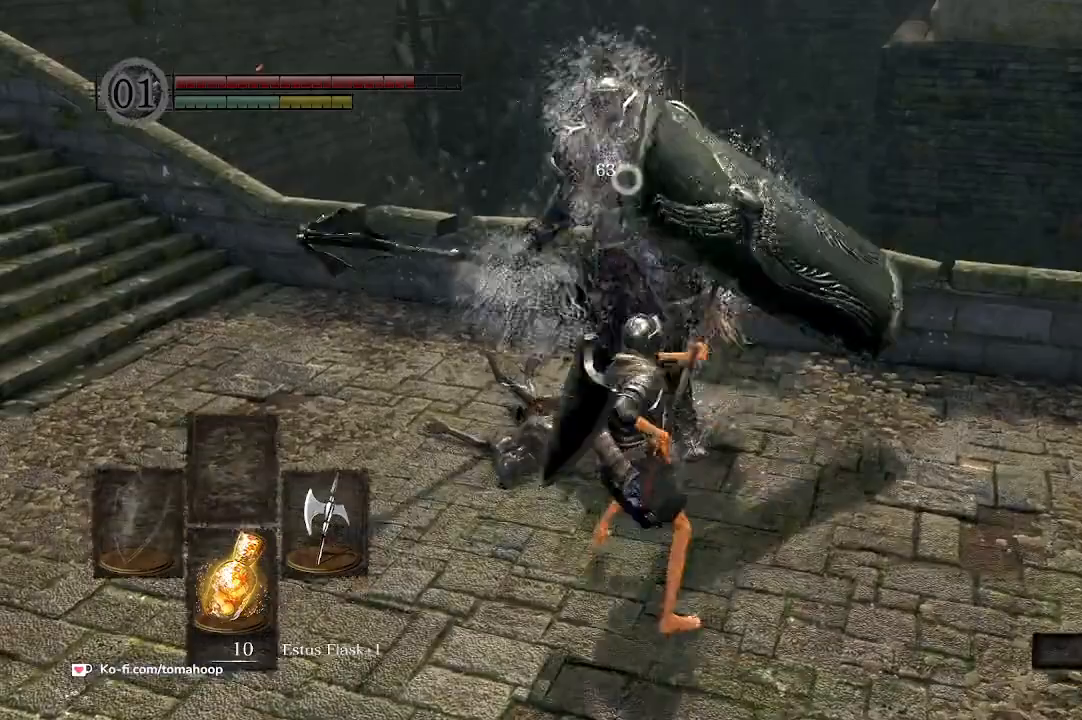
Gameplay with a controller (Xbox layout); each line is a JSON object with the inputs held at the frame after it. "events" lists button and stick changes between this image and that frame as [ms after this image, input, new state], when the widget could be followed in between. Not read: SHARE.
{"buttons": [], "left_stick": "up-right", "right_stick": "down-left", "events": [[200, "right_stick", "down-left"], [400, "left_stick", "up-right"]]}
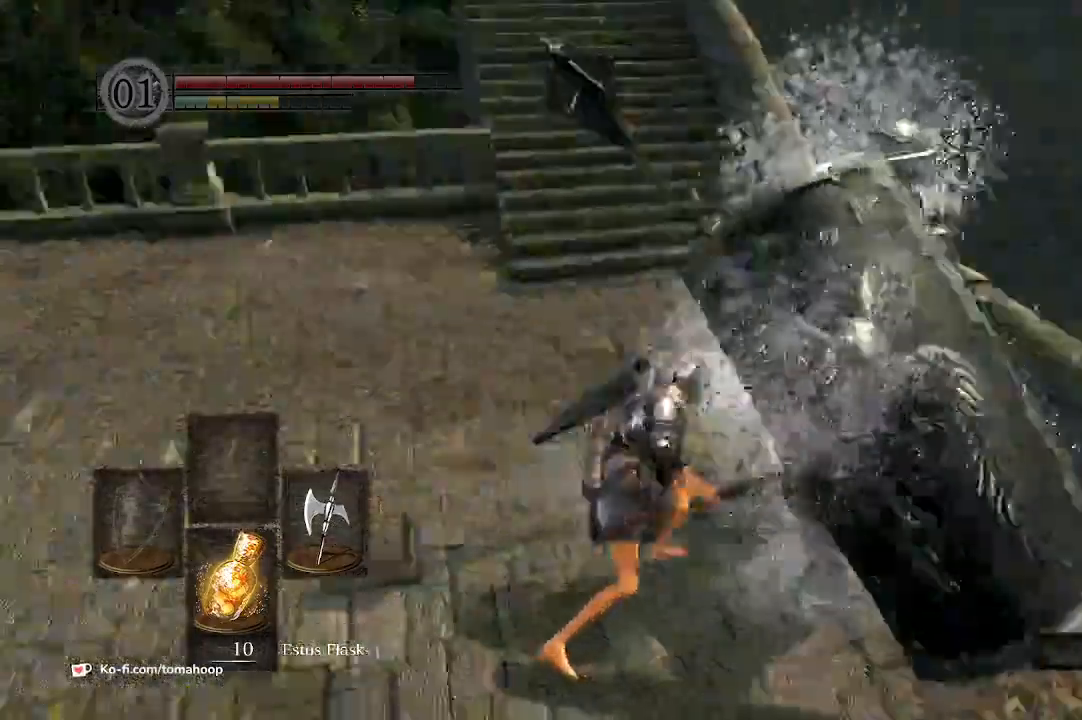
{"buttons": [], "left_stick": "center", "right_stick": "center", "events": [[33, "left_stick", "center"], [33, "right_stick", "left"], [133, "right_stick", "up-left"], [233, "right_stick", "center"]]}
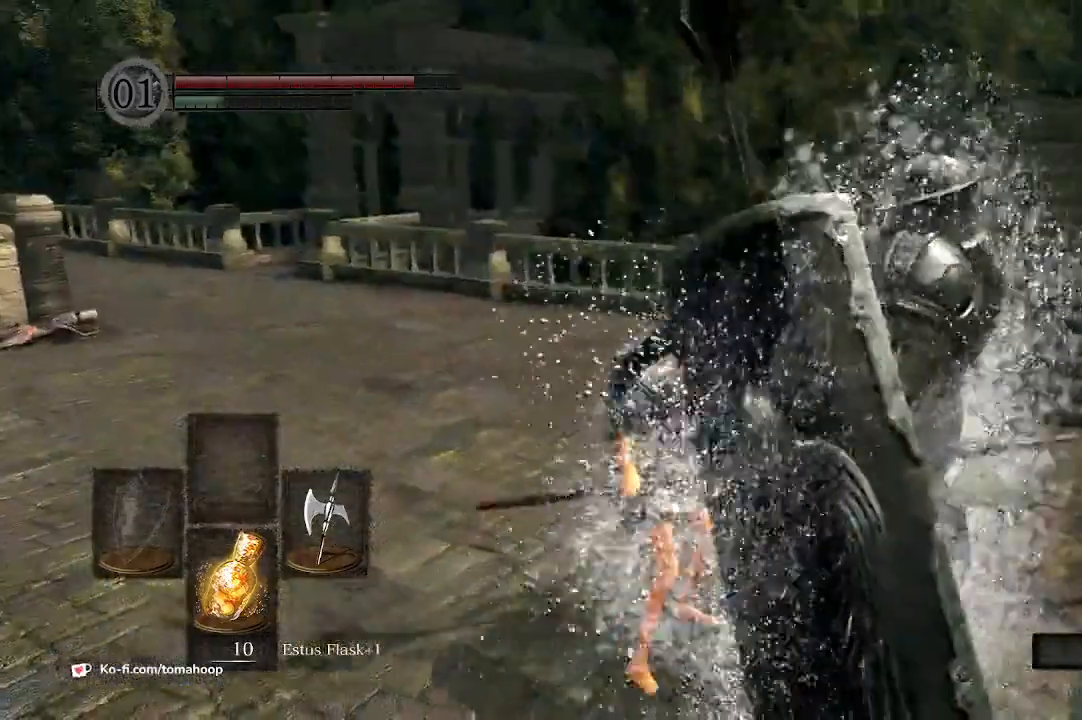
{"buttons": ["A"], "left_stick": "down-right", "right_stick": "center", "events": [[33, "left_stick", "right"], [200, "A", "down"], [200, "left_stick", "center"], [267, "A", "up"], [300, "left_stick", "right"], [367, "A", "down"], [433, "A", "up"], [433, "left_stick", "down-right"], [500, "A", "down"]]}
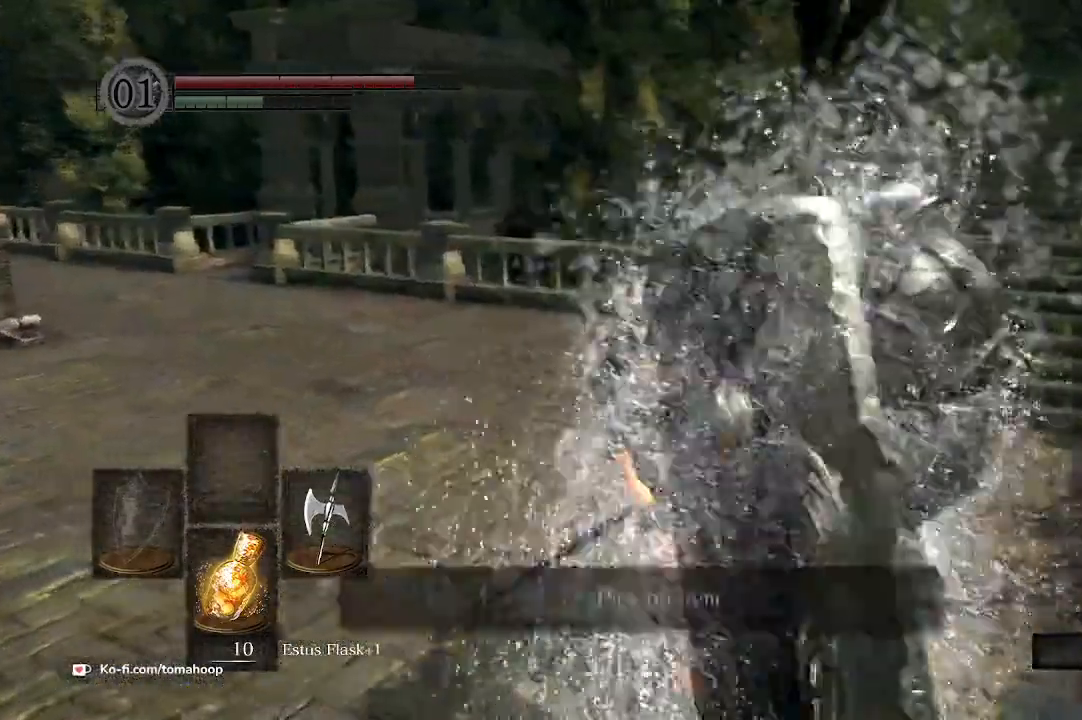
{"buttons": ["A"], "left_stick": "down-left", "right_stick": "center", "events": [[67, "left_stick", "right"], [100, "A", "up"], [200, "A", "down"], [200, "left_stick", "down-right"], [233, "A", "up"], [333, "A", "down"], [400, "A", "up"], [500, "A", "down"], [500, "left_stick", "down-left"]]}
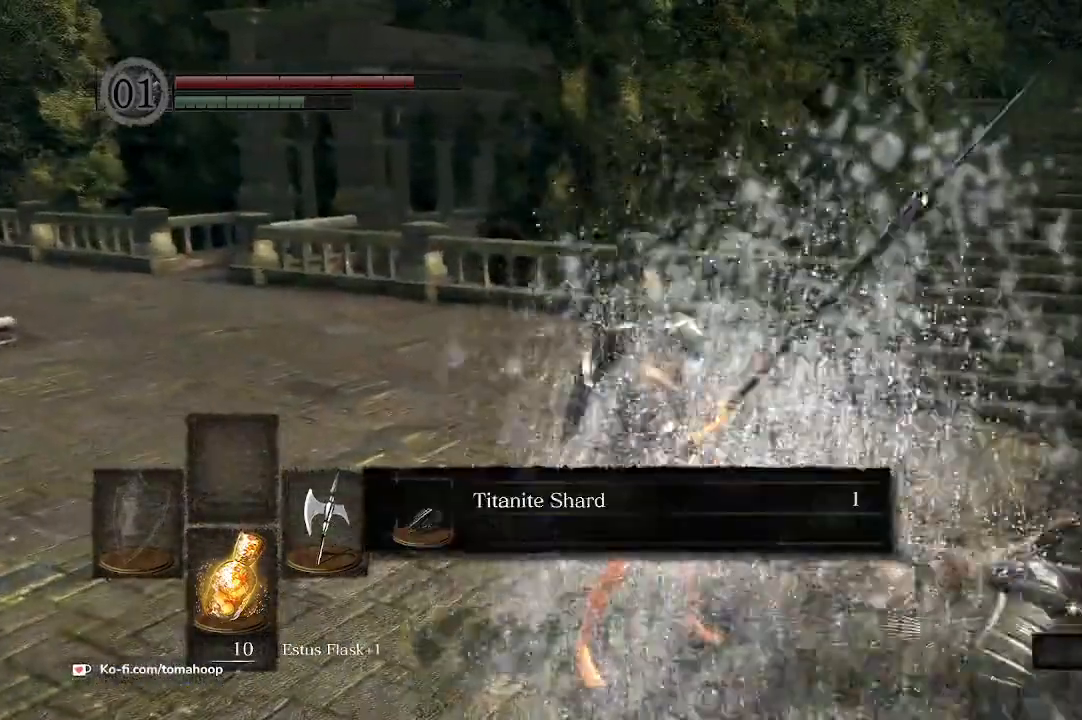
{"buttons": [], "left_stick": "left", "right_stick": "center", "events": [[67, "A", "up"], [100, "A", "down"], [133, "left_stick", "left"], [167, "A", "up"], [200, "A", "down"], [267, "A", "up"], [333, "A", "down"], [400, "A", "up"]]}
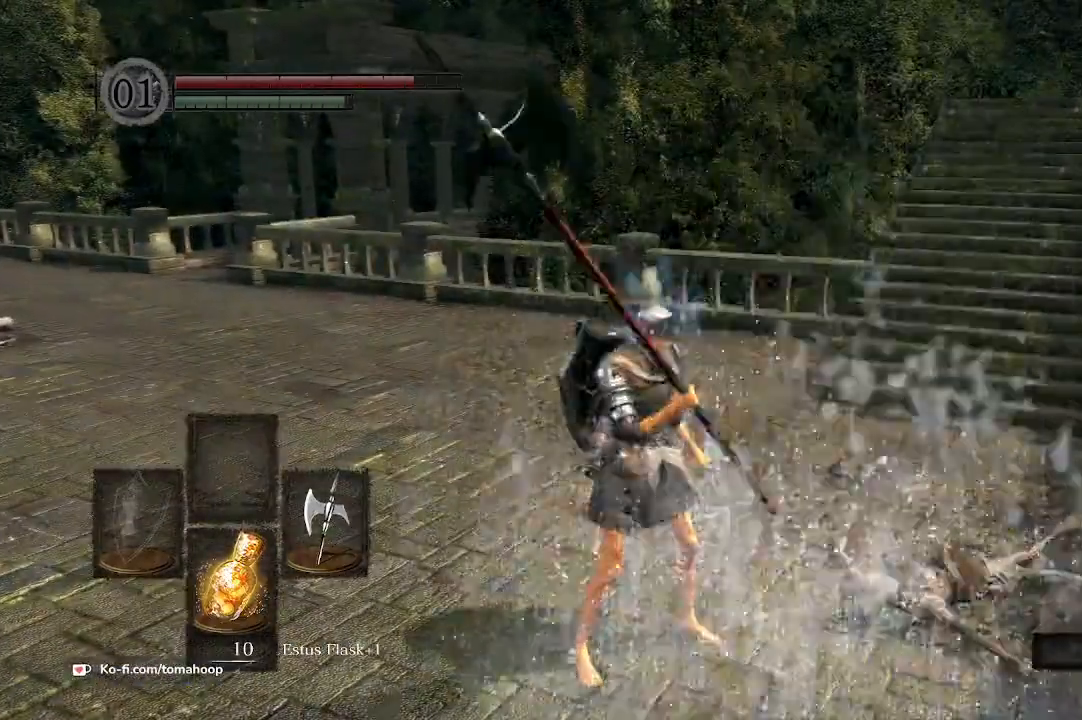
{"buttons": ["START"], "left_stick": "up", "right_stick": "center", "events": [[67, "right_stick", "left"], [267, "left_stick", "up-left"], [333, "right_stick", "center"], [367, "left_stick", "up"], [467, "START", "down"]]}